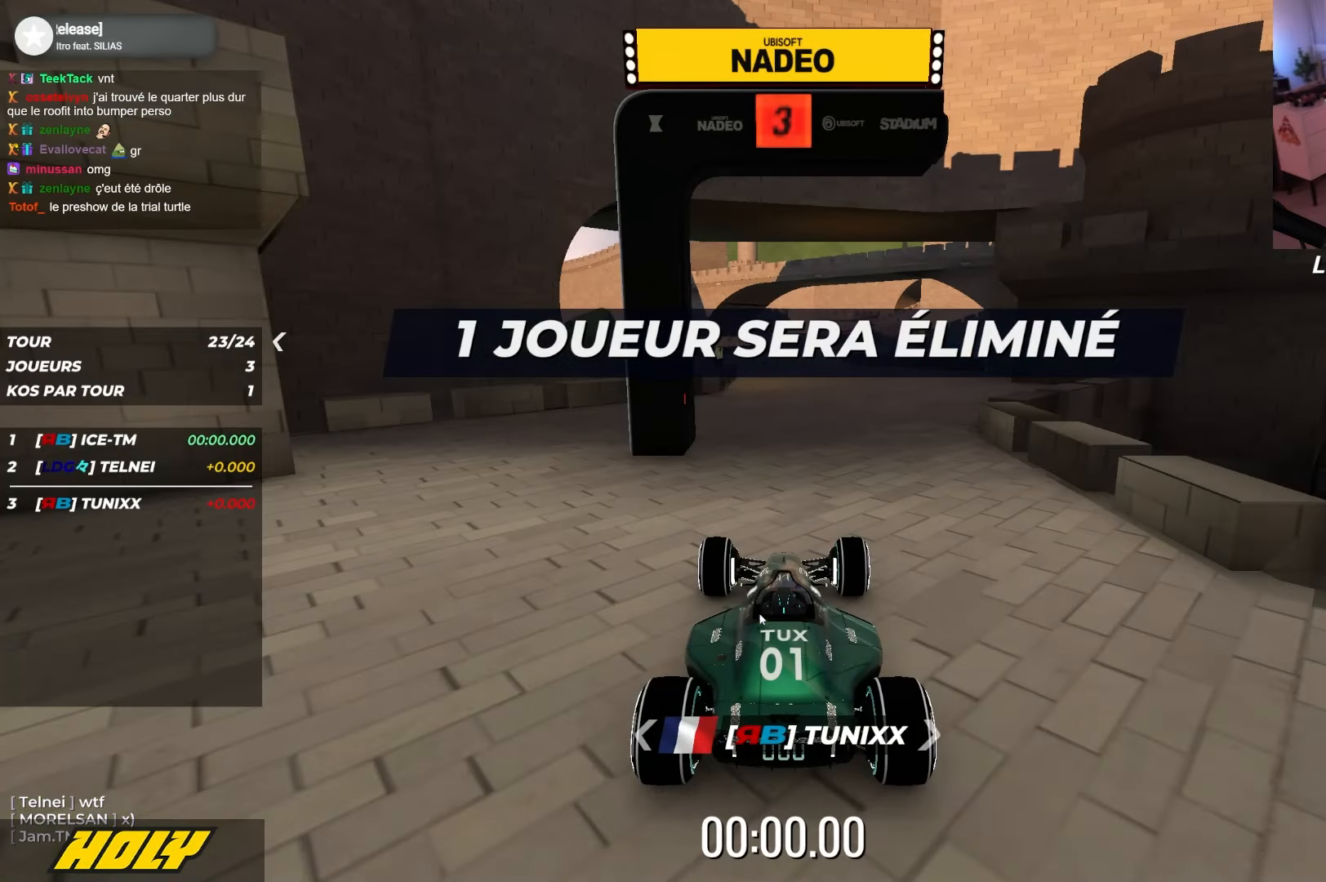
Gameplay with keyboard; each line is a JSON object with the keys held at the frame after it. "events" lists presses ("down") and releases ("up") of "down", "left", "right" and "up" between this image and that frame as [ms after this image, input, new state], when the widget could be followed in between. No other keys are recorded. Mouse input is not recorded.
{"keys": ["up"], "events": [[134, "up", "up"], [367, "up", "down"]]}
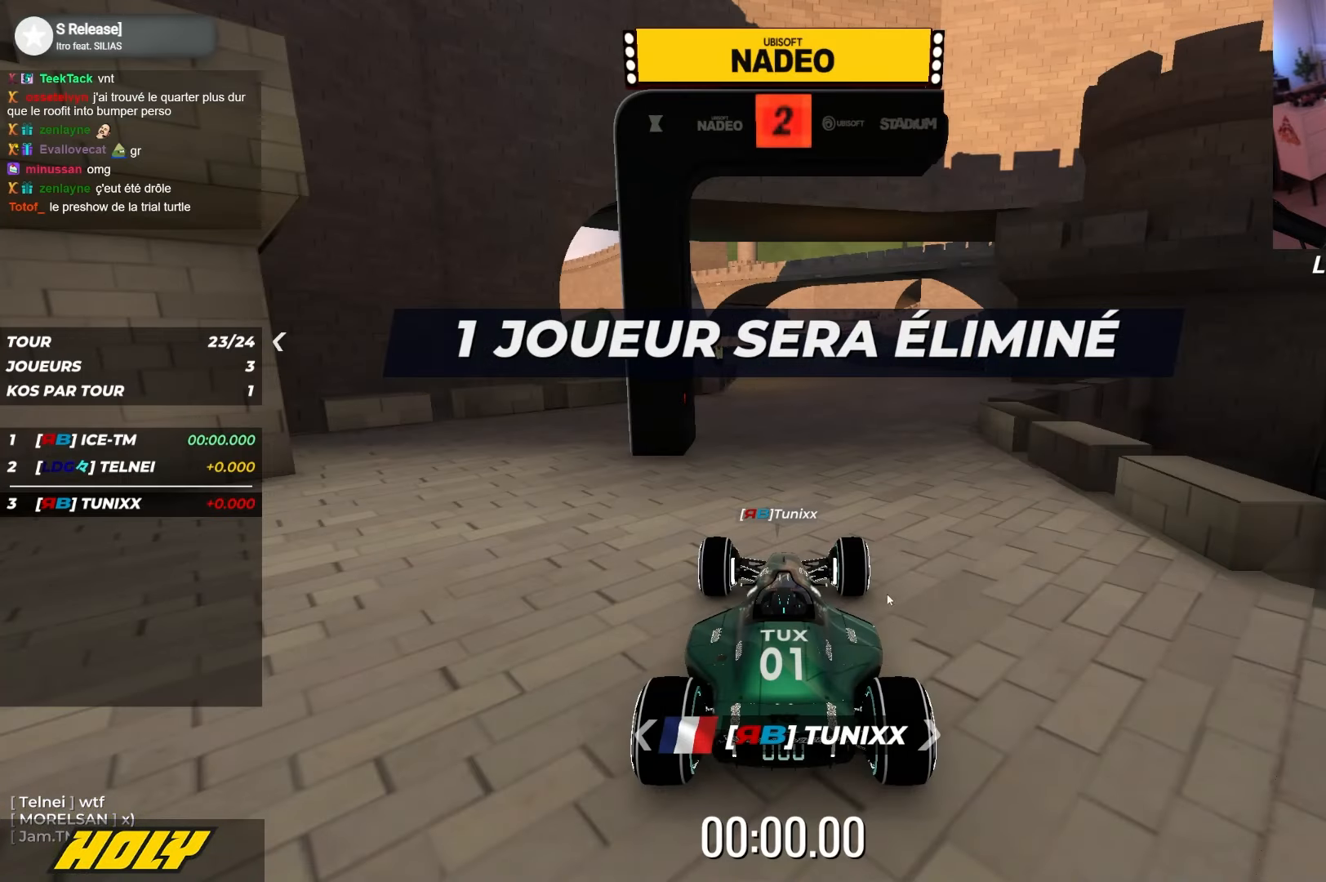
{"keys": ["up"], "events": []}
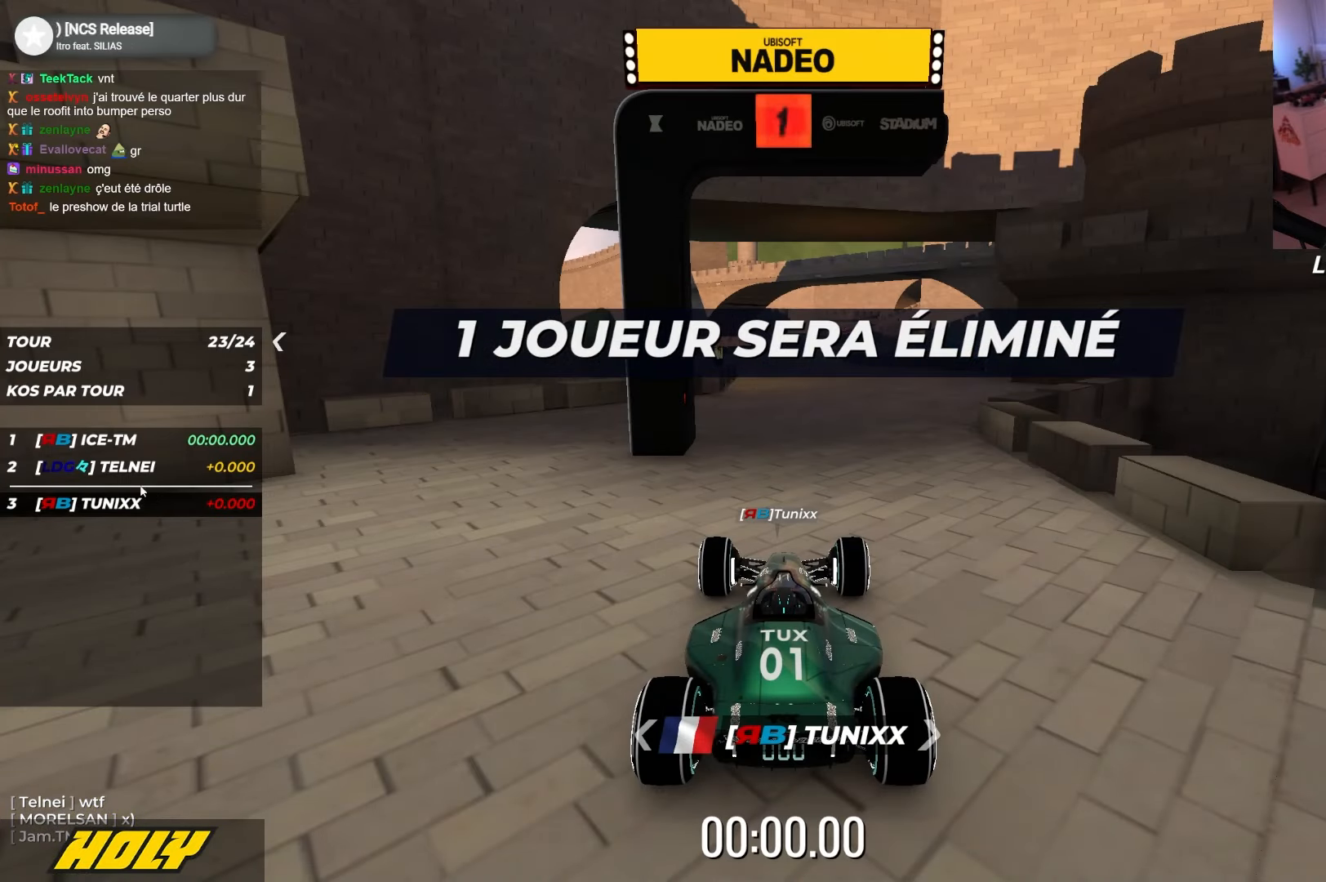
{"keys": ["up"], "events": [[134, "up", "up"], [217, "up", "down"], [317, "up", "up"], [334, "up", "down"]]}
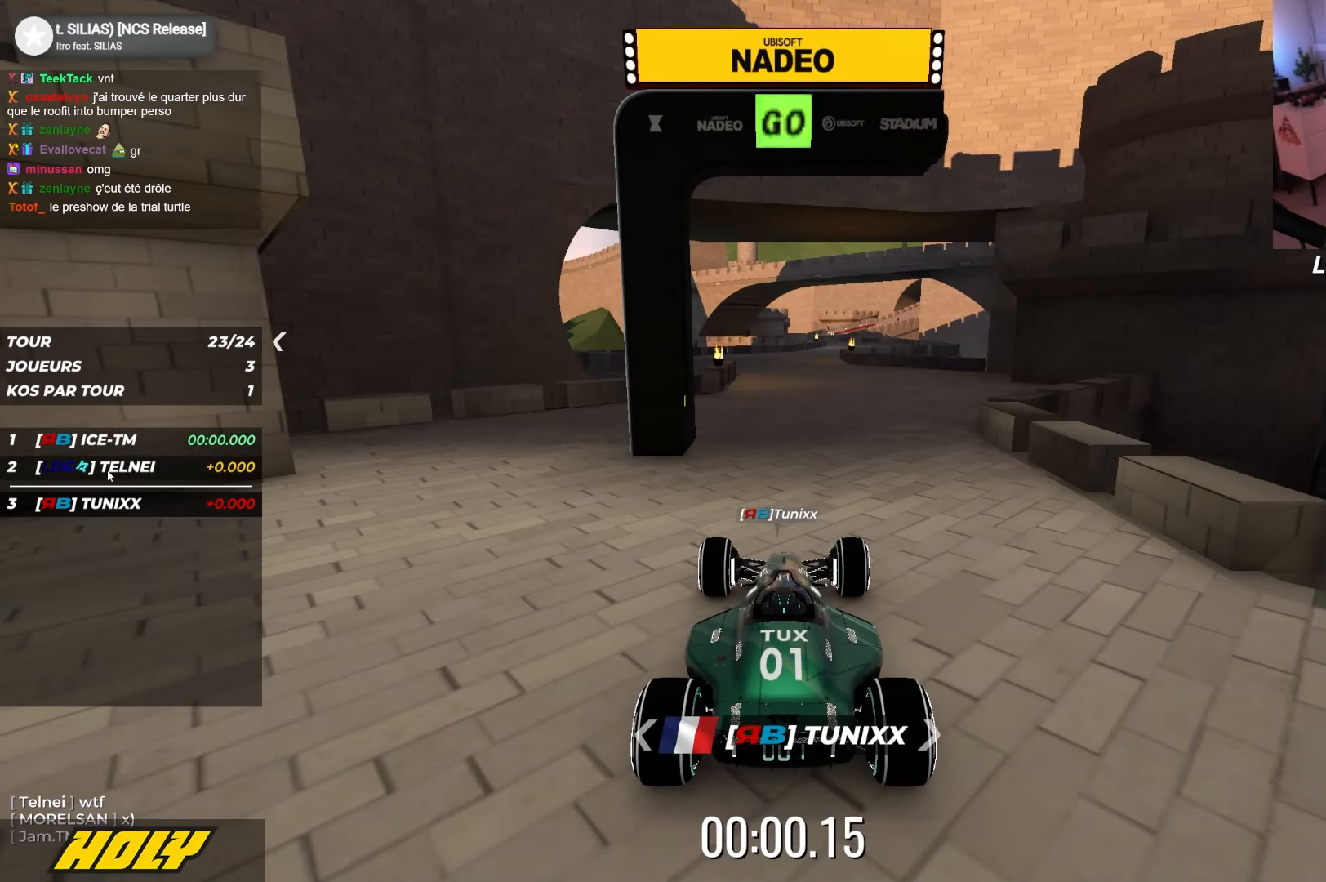
{"keys": ["up"], "events": []}
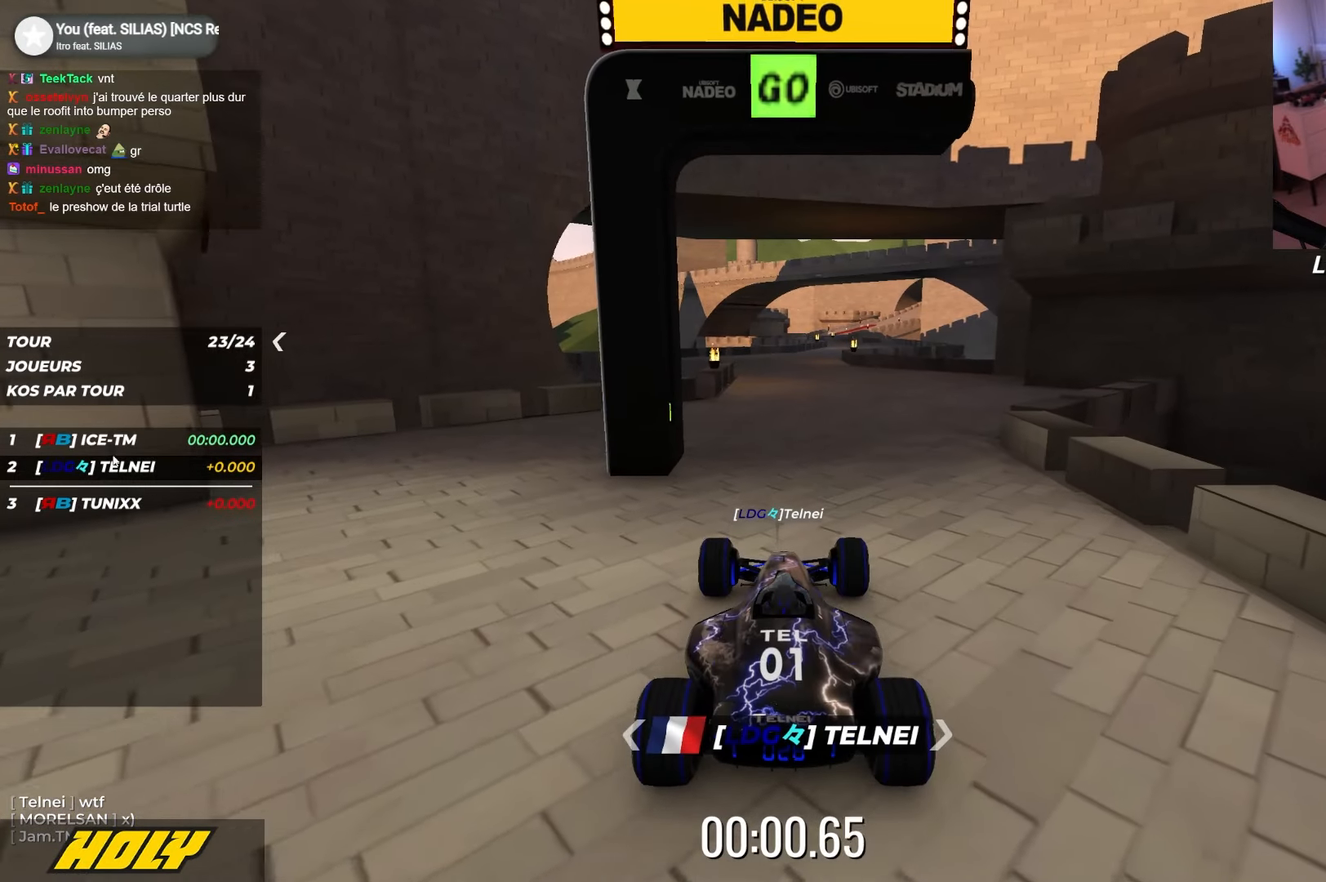
{"keys": ["up"], "events": []}
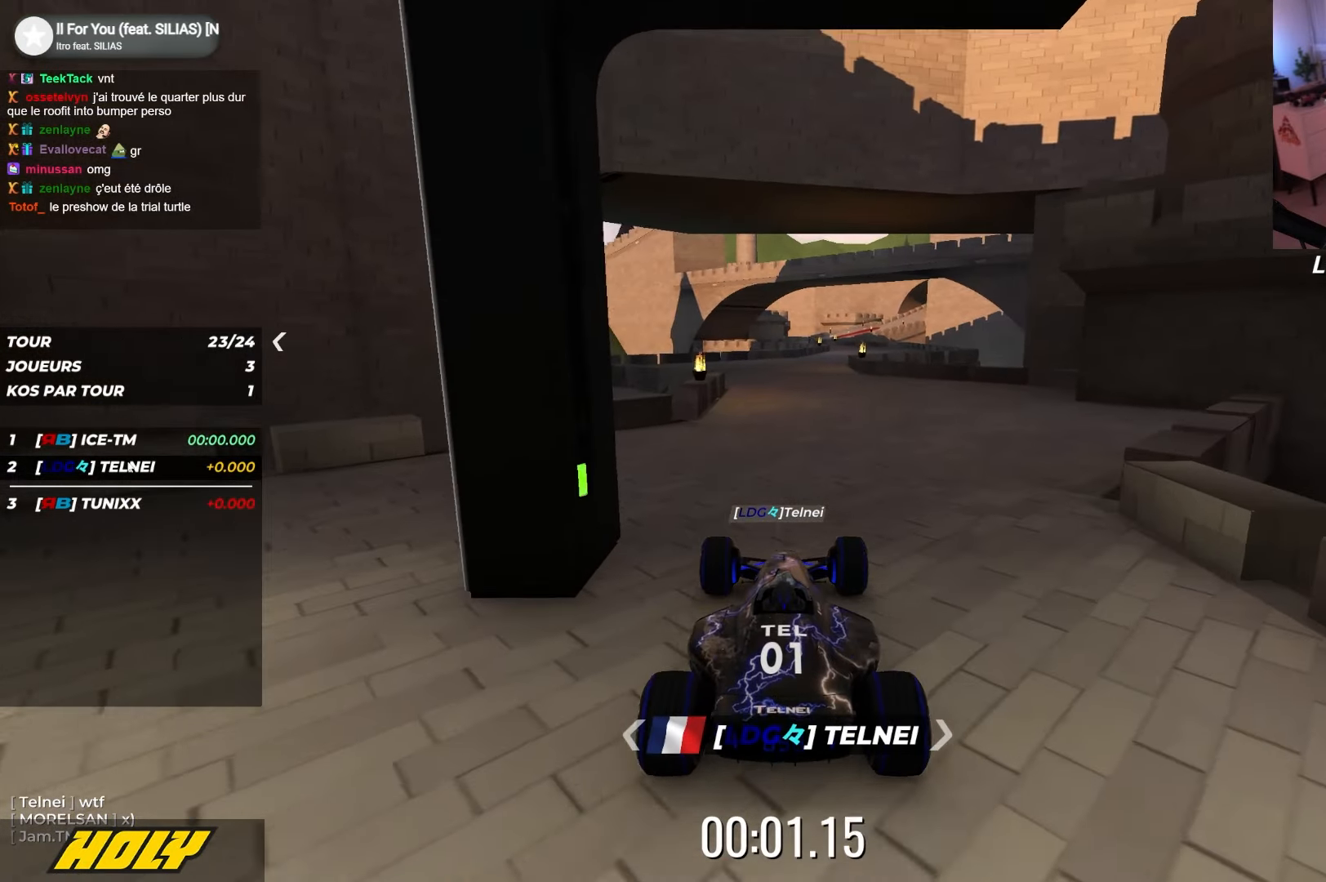
{"keys": ["up"], "events": []}
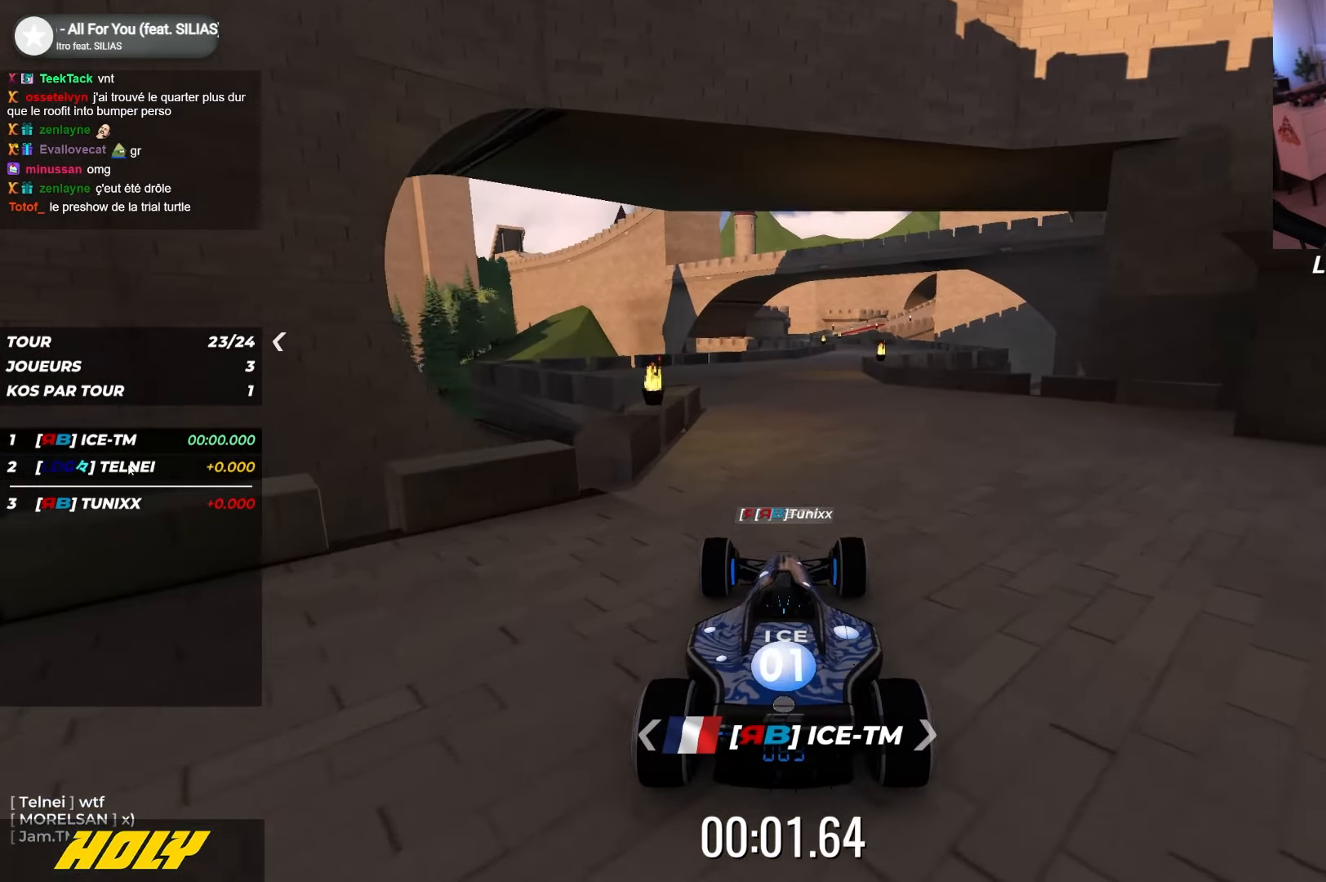
{"keys": ["right", "up"], "events": [[167, "right", "down"], [284, "right", "up"], [500, "right", "down"]]}
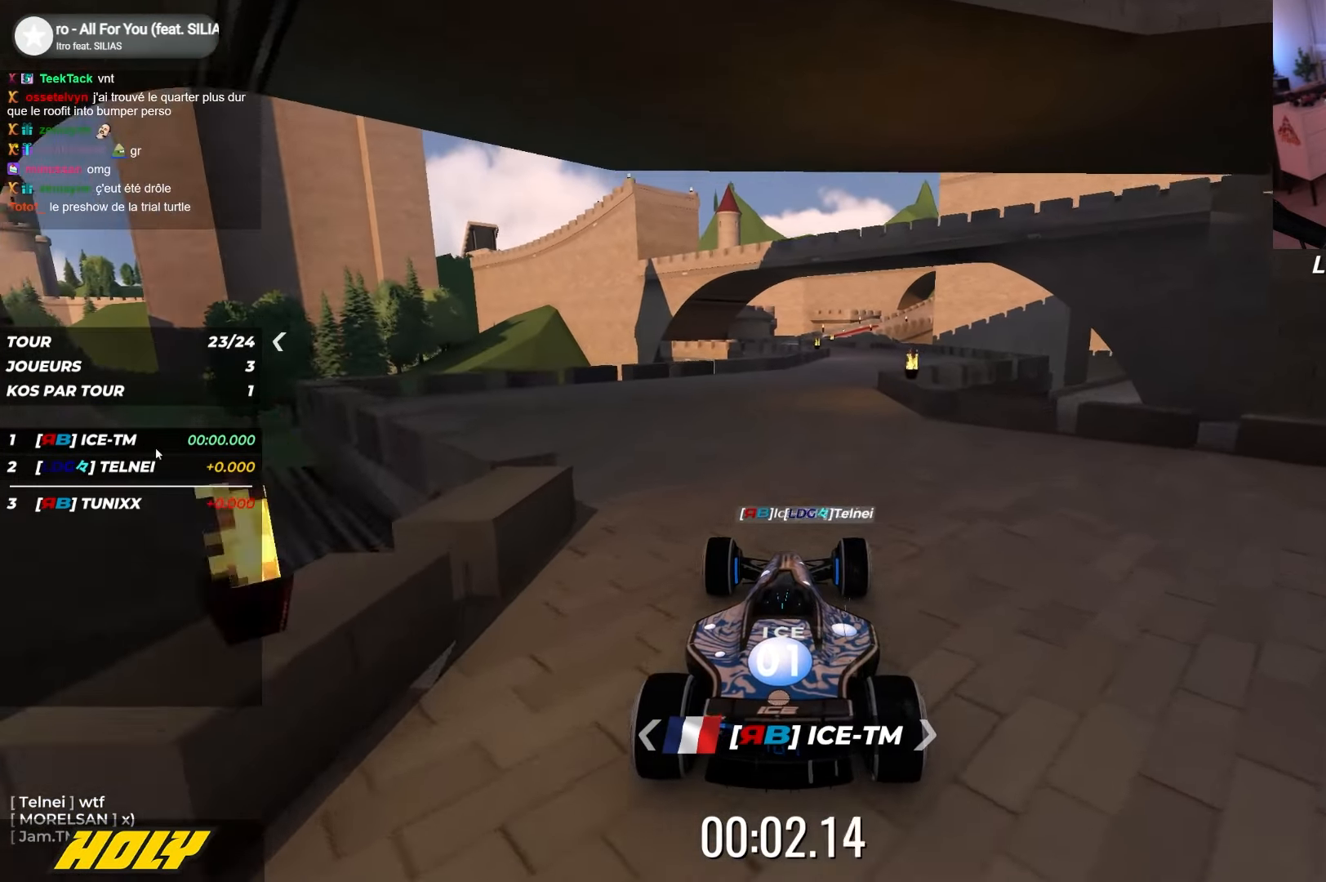
{"keys": ["up"], "events": [[117, "right", "up"], [384, "right", "down"], [484, "right", "up"]]}
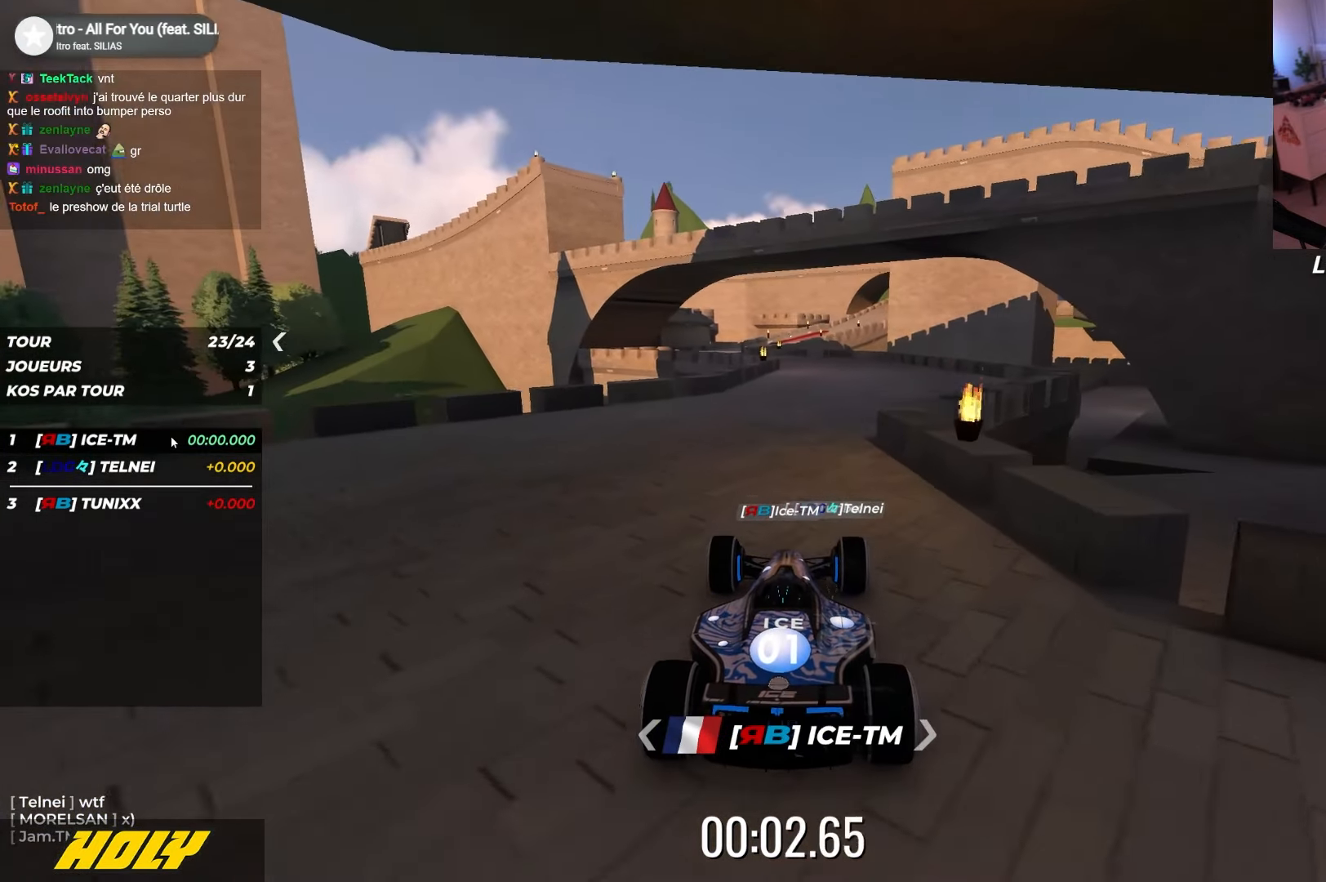
{"keys": ["up"], "events": []}
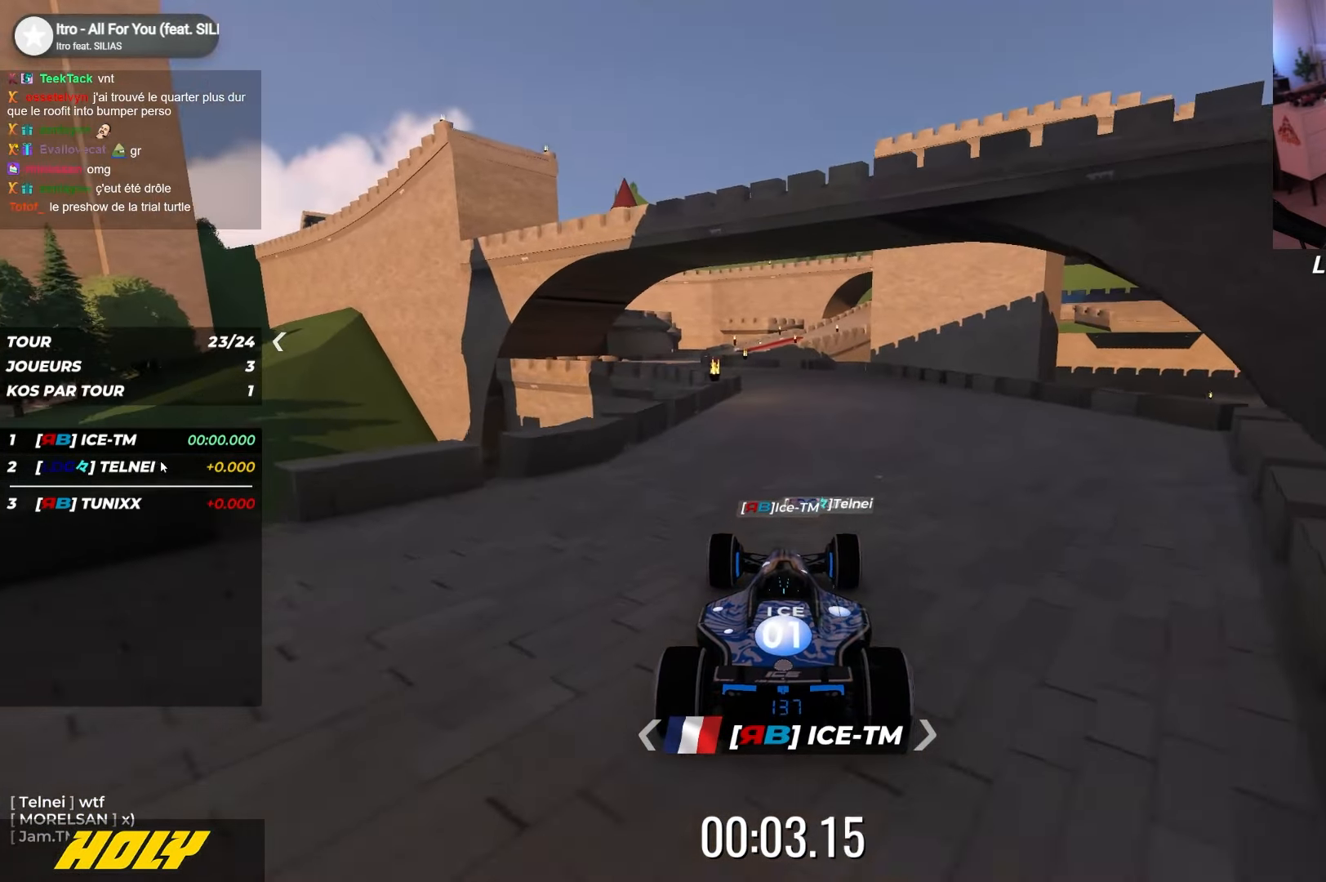
{"keys": ["left", "up"], "events": [[234, "right", "down"], [350, "right", "up"], [384, "left", "down"]]}
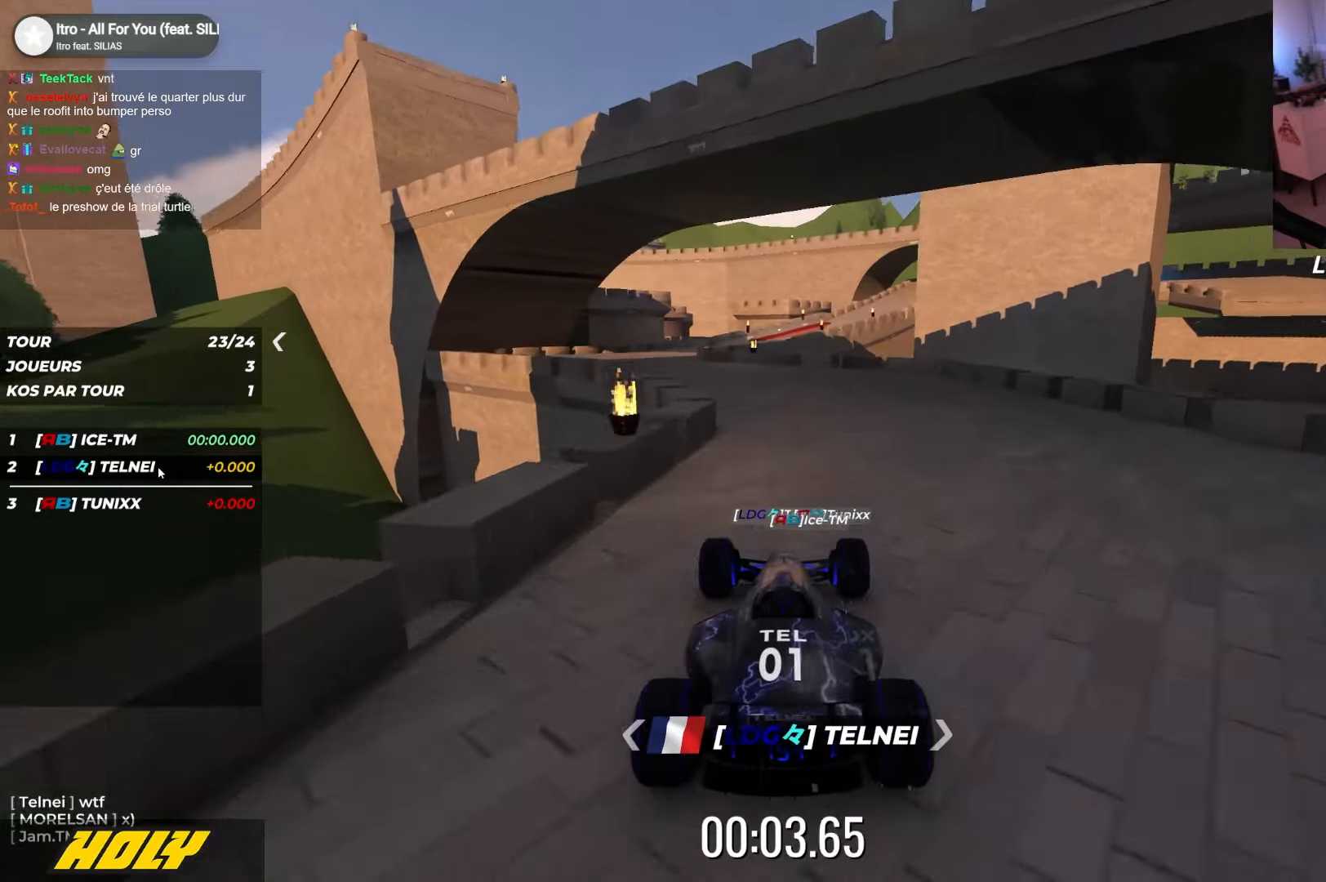
{"keys": ["up"], "events": [[500, "left", "up"]]}
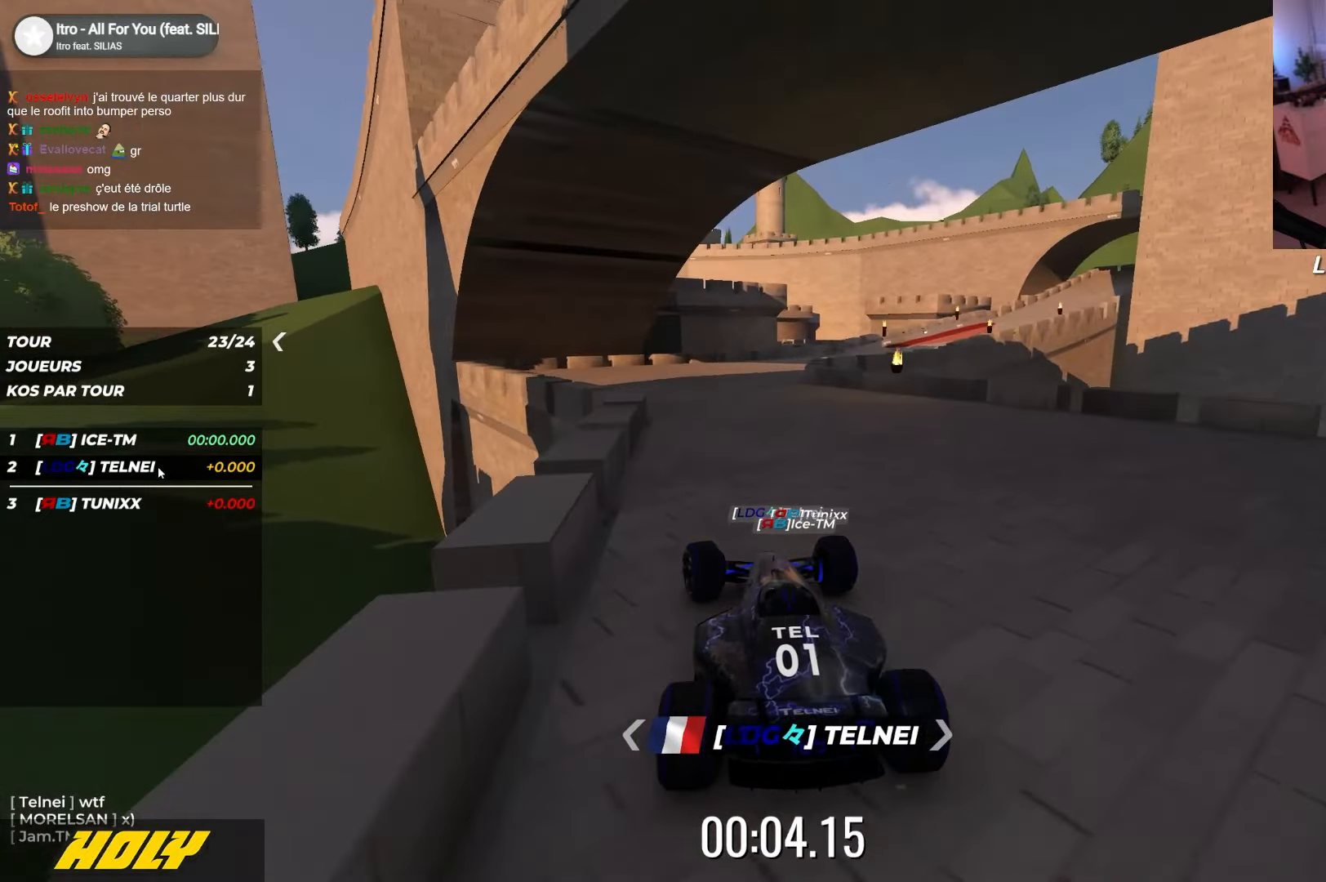
{"keys": ["right", "up"], "events": [[17, "right", "down"], [267, "right", "up"], [300, "right", "down"]]}
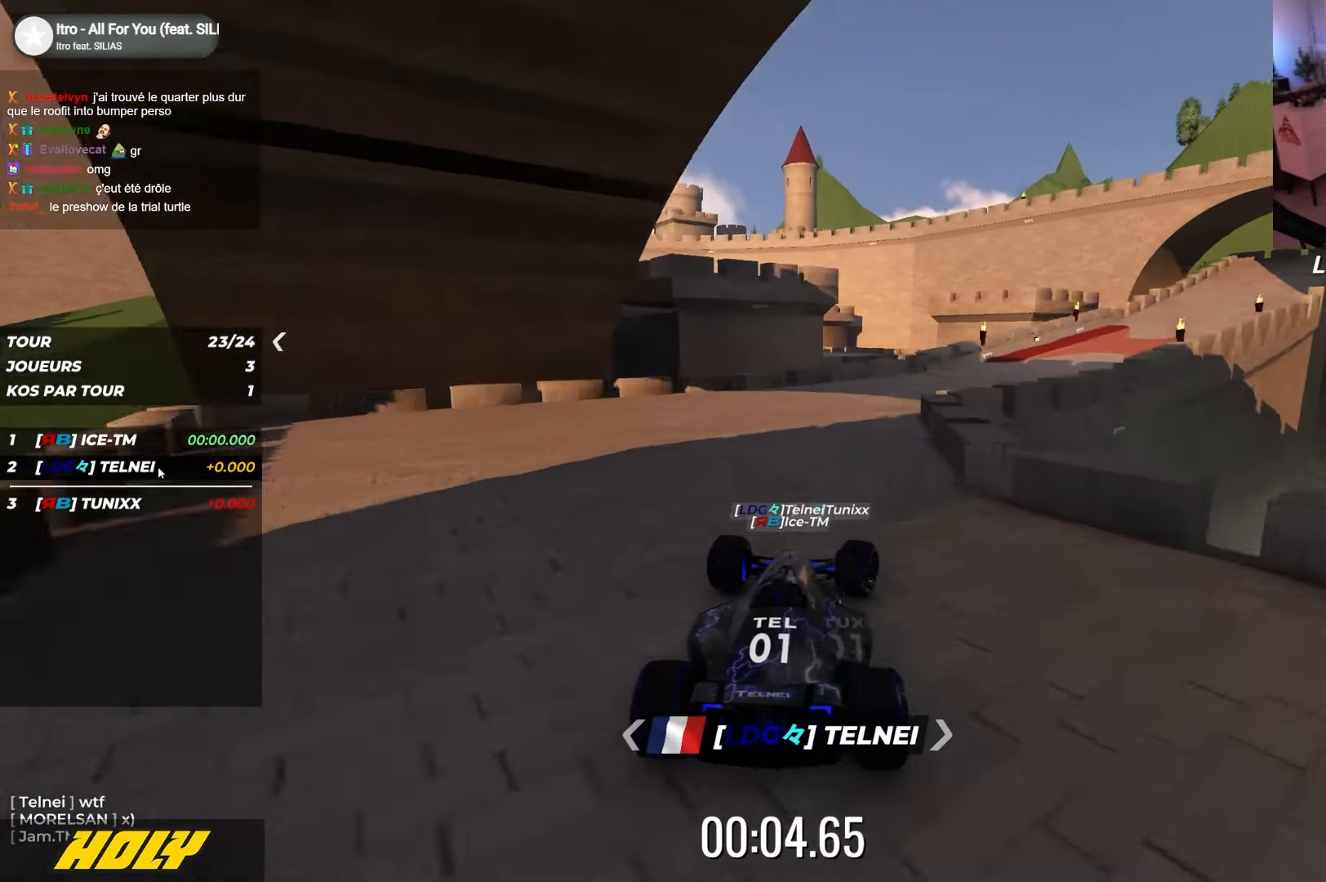
{"keys": ["right", "up"], "events": []}
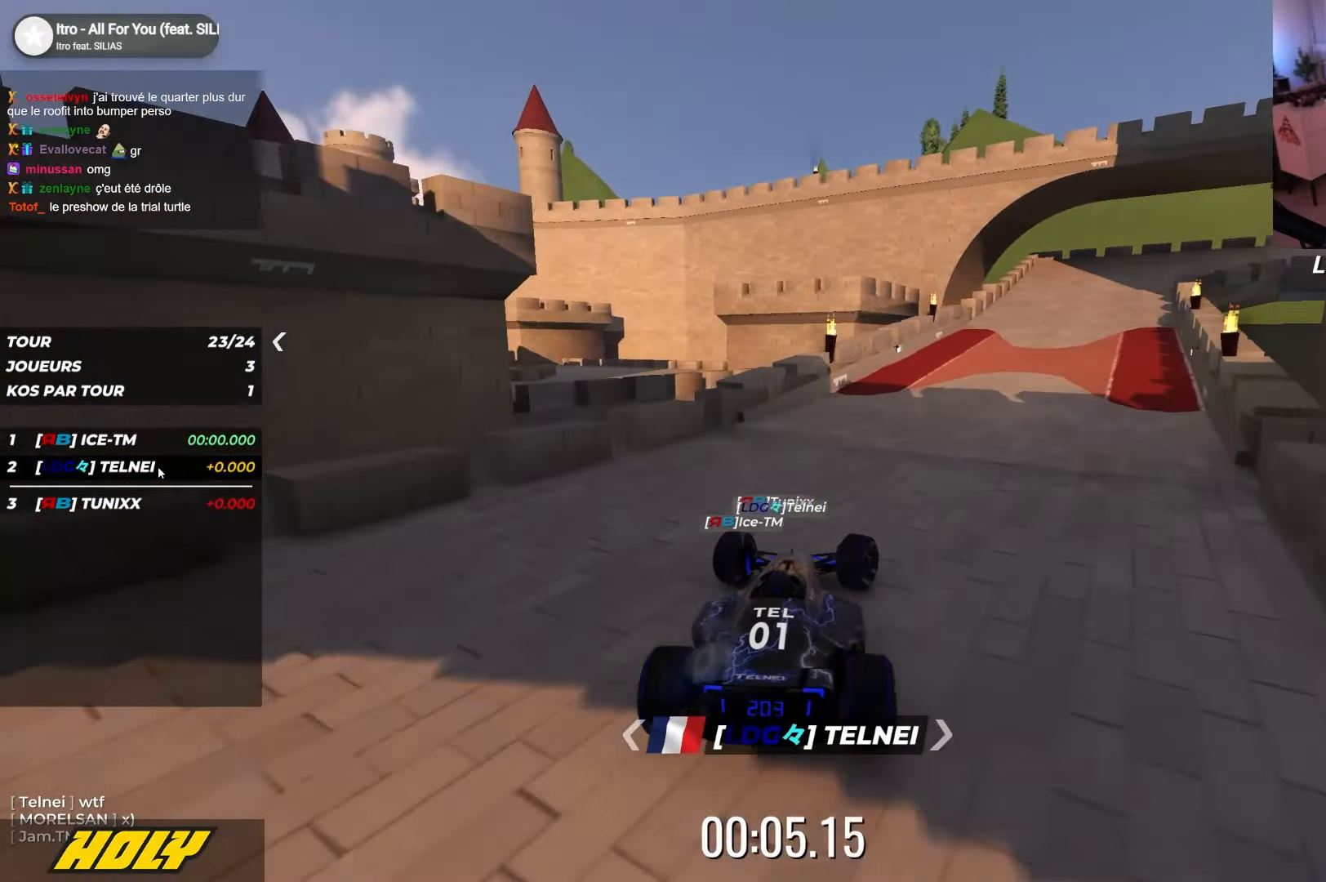
{"keys": ["right", "up"], "events": []}
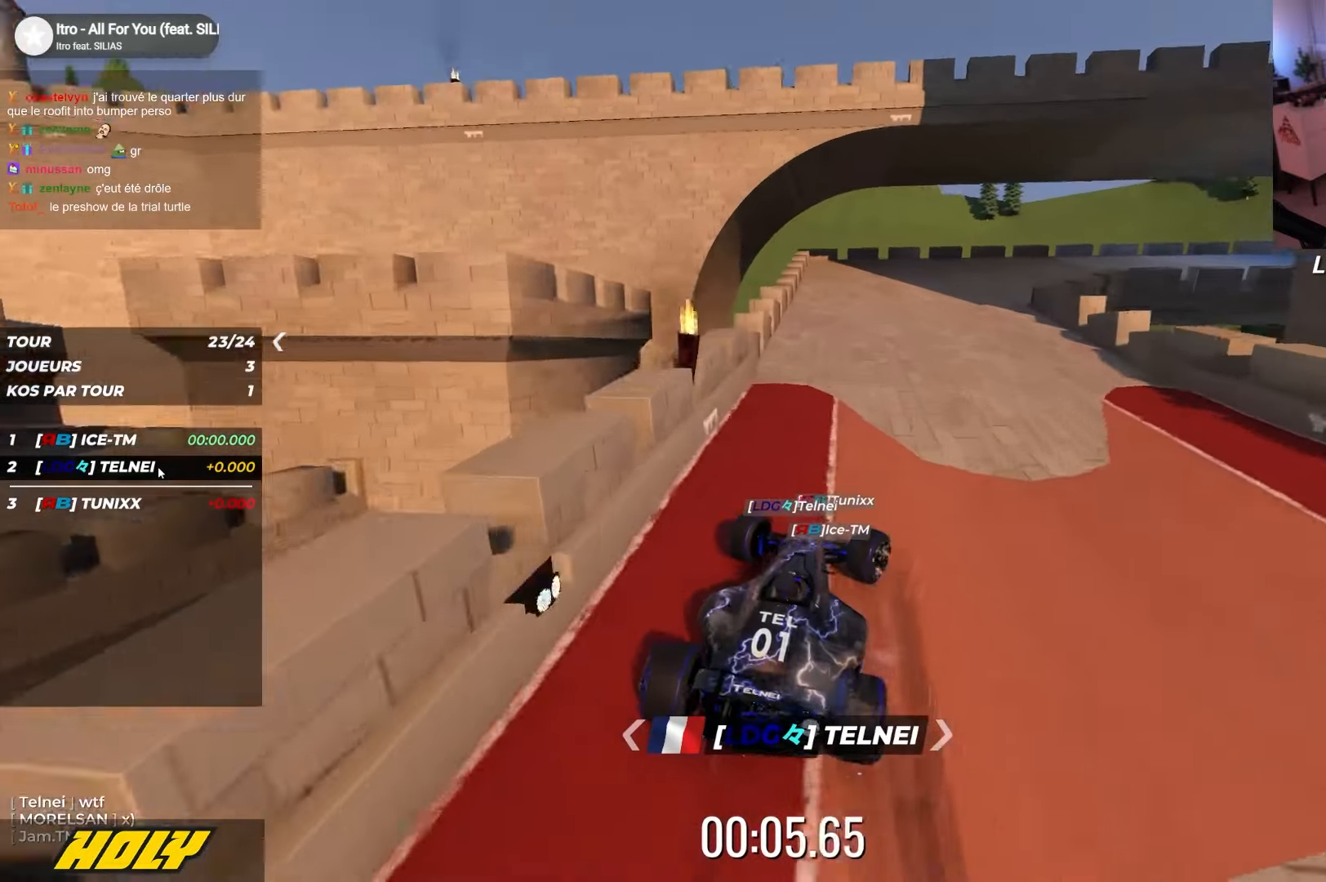
{"keys": ["right", "up"], "events": [[34, "down", "down"], [350, "down", "up"]]}
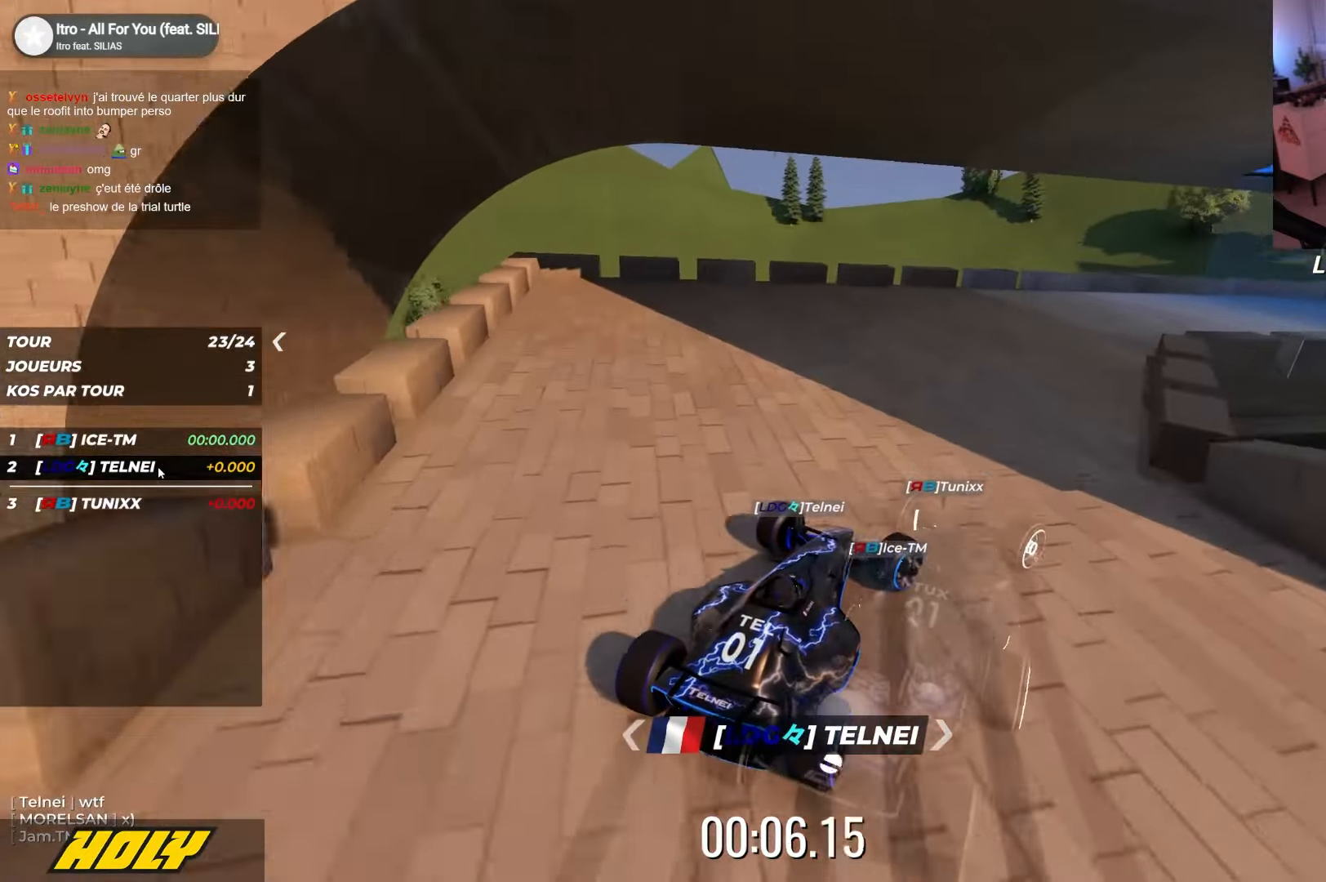
{"keys": ["right", "up"], "events": []}
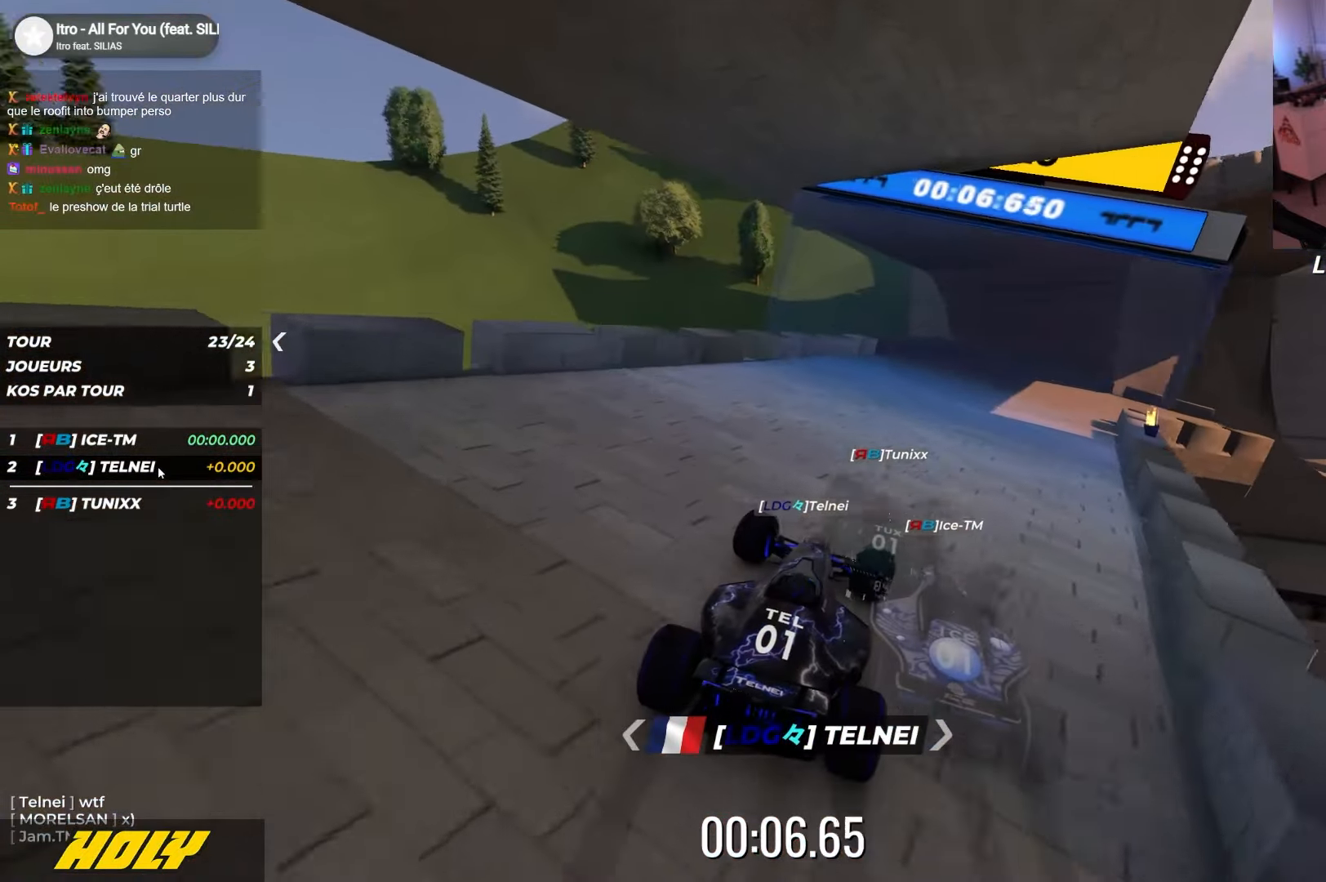
{"keys": ["right", "up"], "events": [[250, "right", "up"], [267, "right", "down"]]}
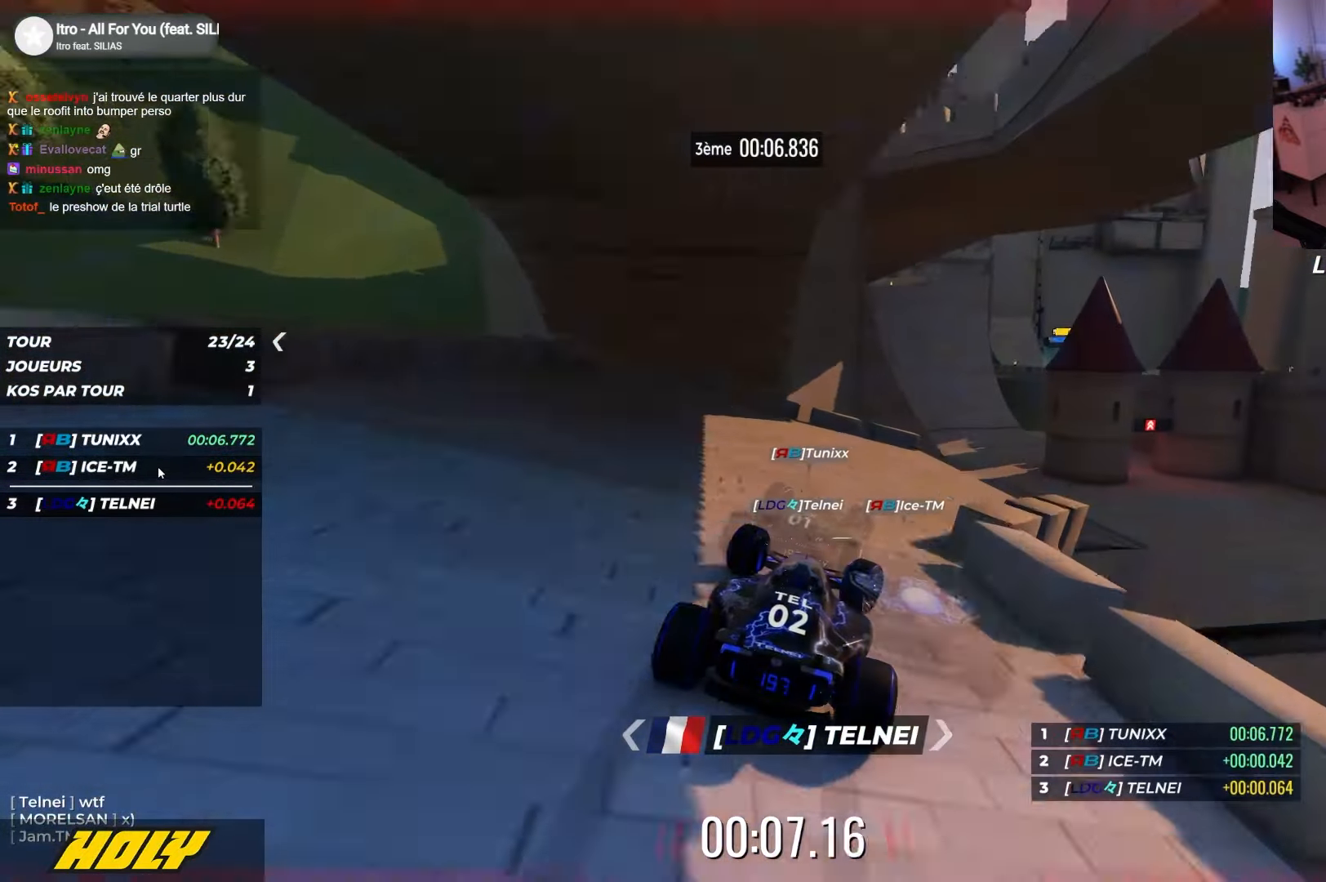
{"keys": ["up"], "events": [[234, "right", "up"], [267, "left", "down"], [434, "left", "up"], [434, "right", "down"], [467, "right", "up"]]}
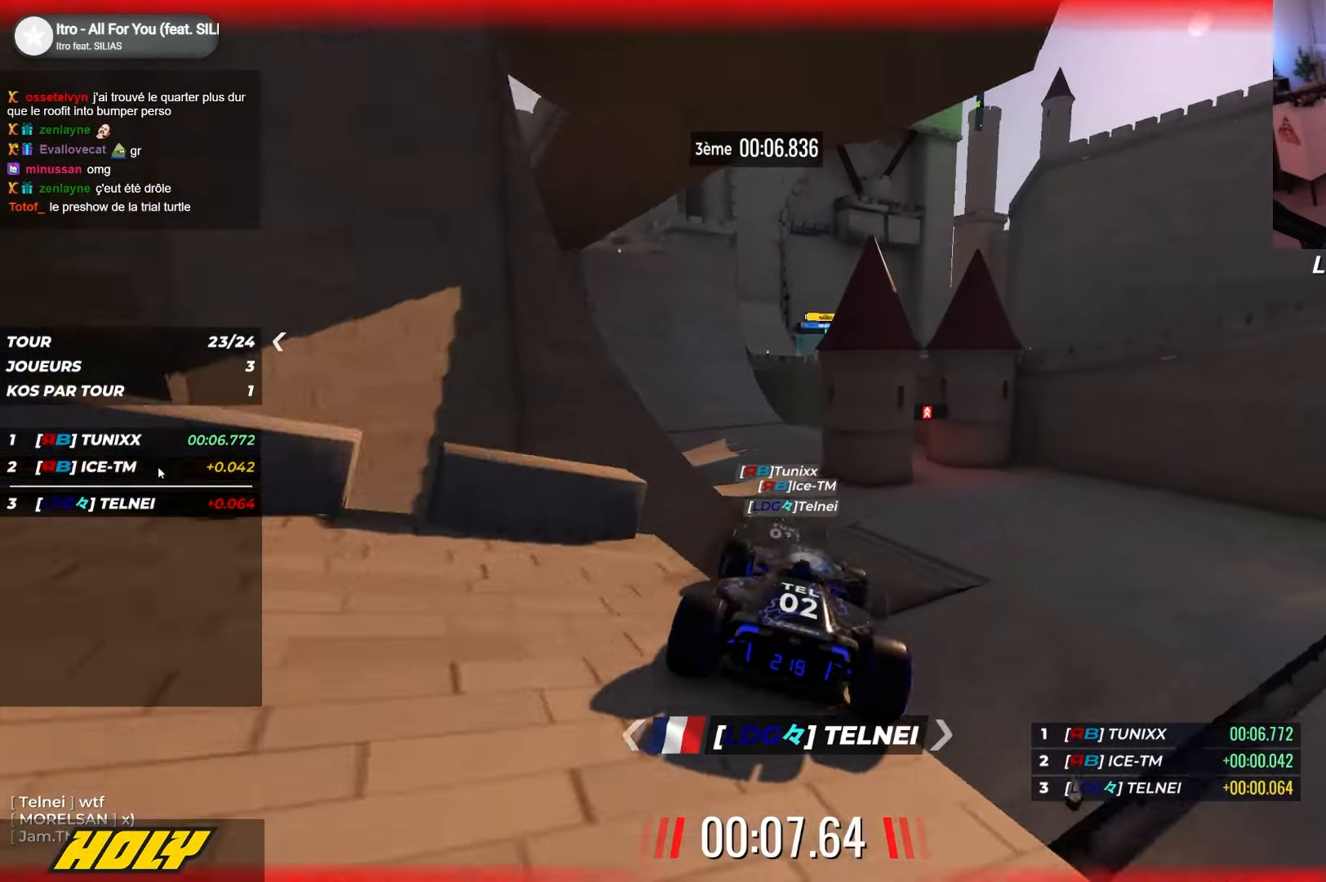
{"keys": ["up"], "events": [[67, "down", "down"], [200, "down", "up"], [234, "right", "down"], [334, "right", "up"]]}
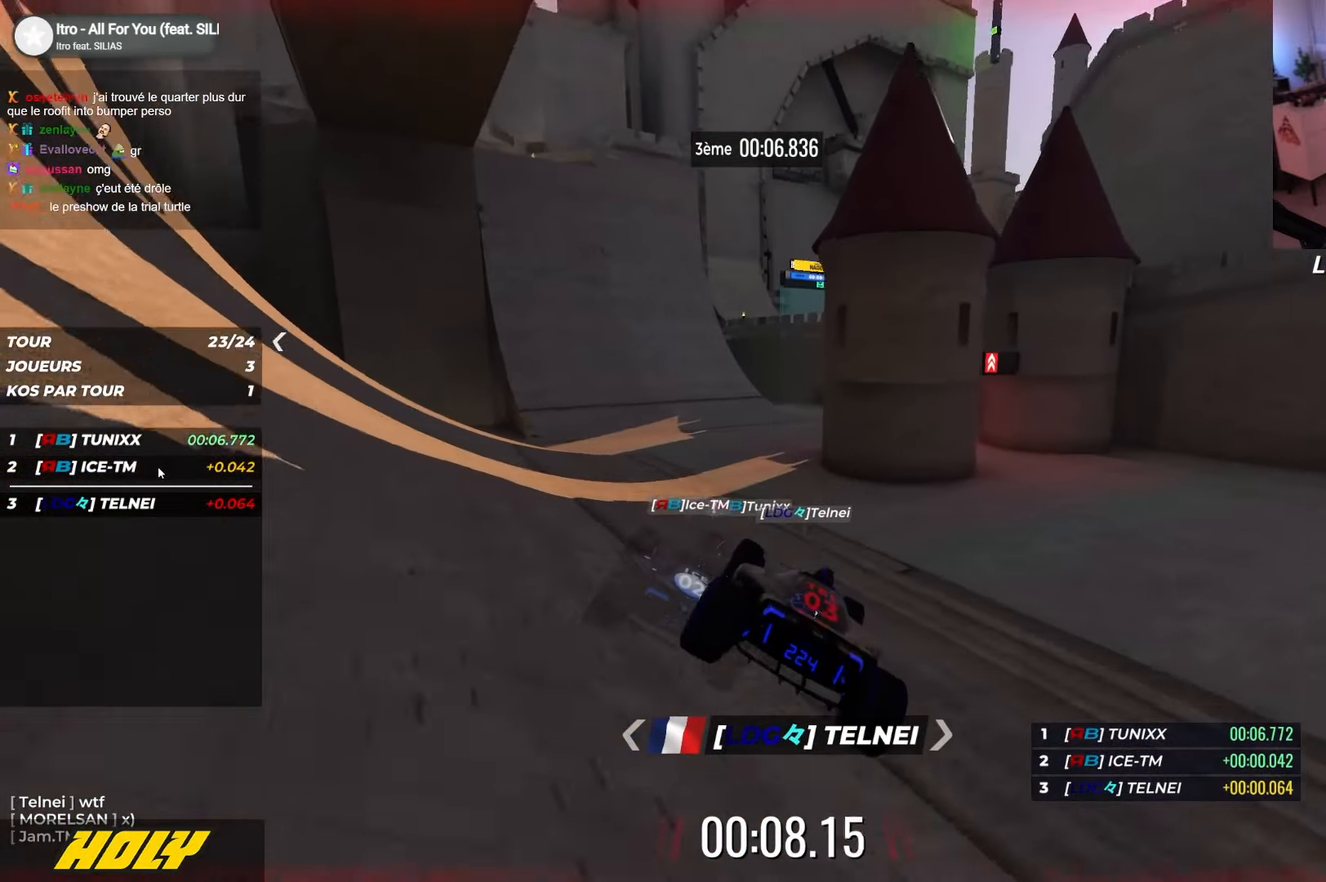
{"keys": ["left", "up"], "events": [[300, "left", "down"]]}
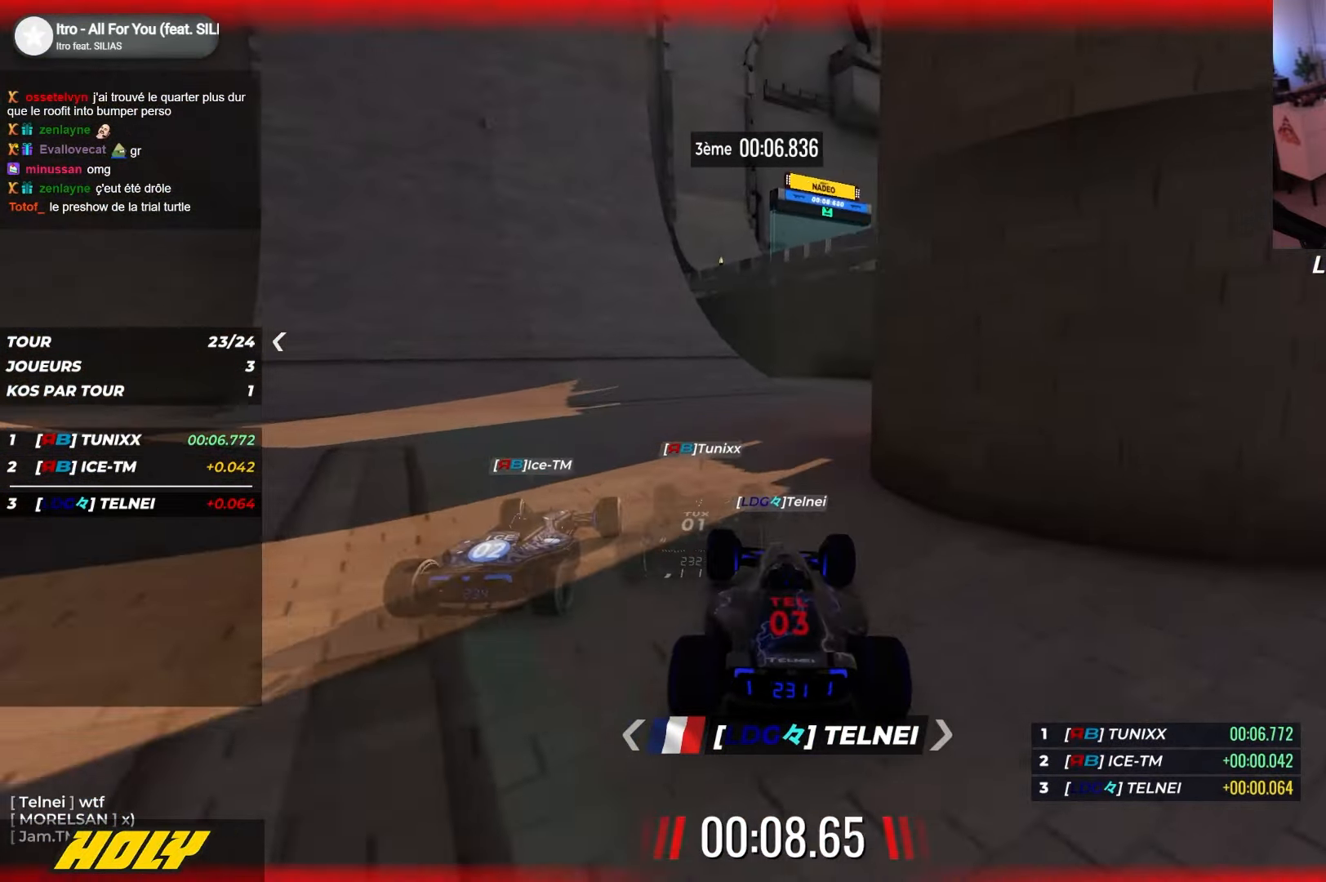
{"keys": ["left", "up"], "events": []}
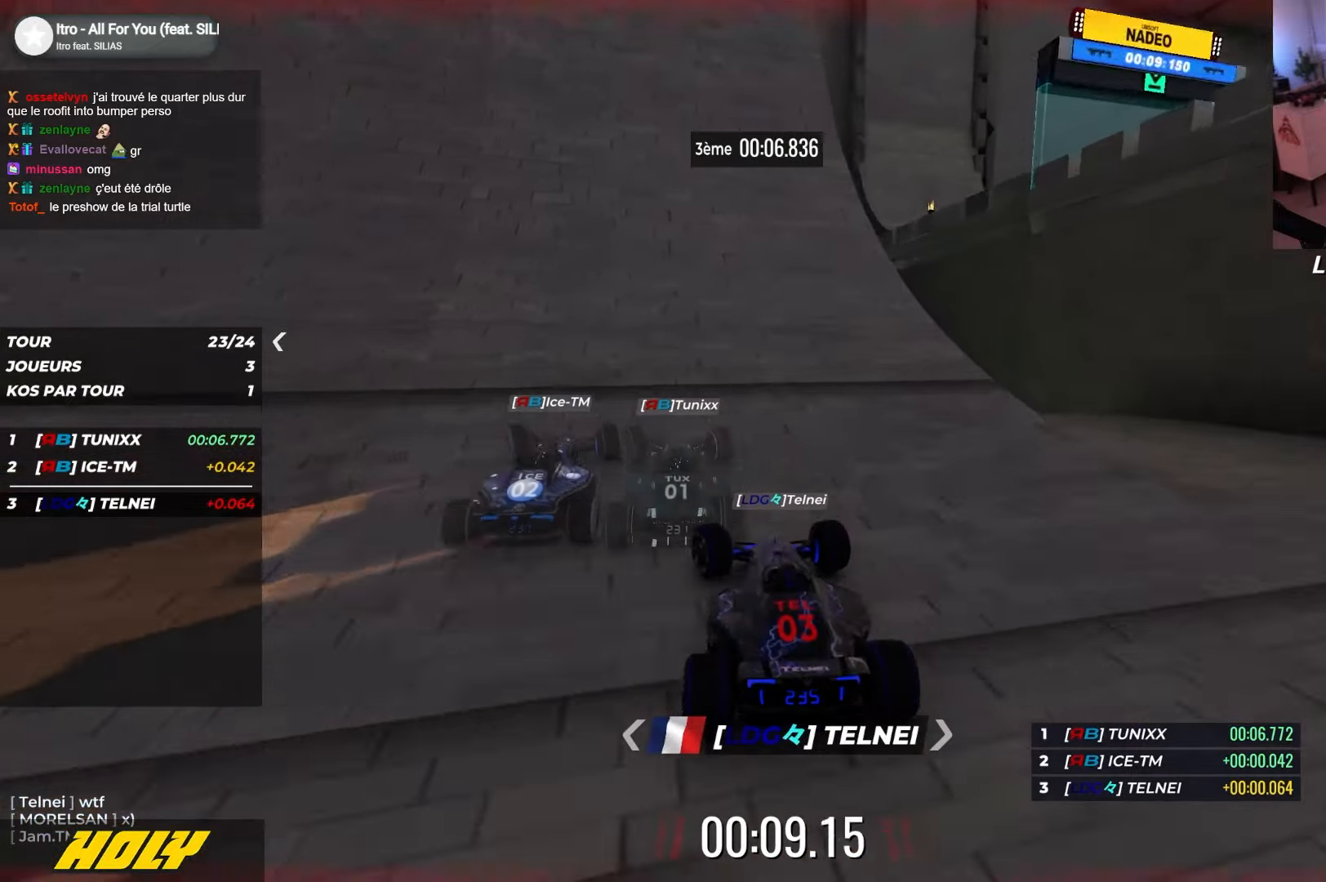
{"keys": ["left", "up"], "events": []}
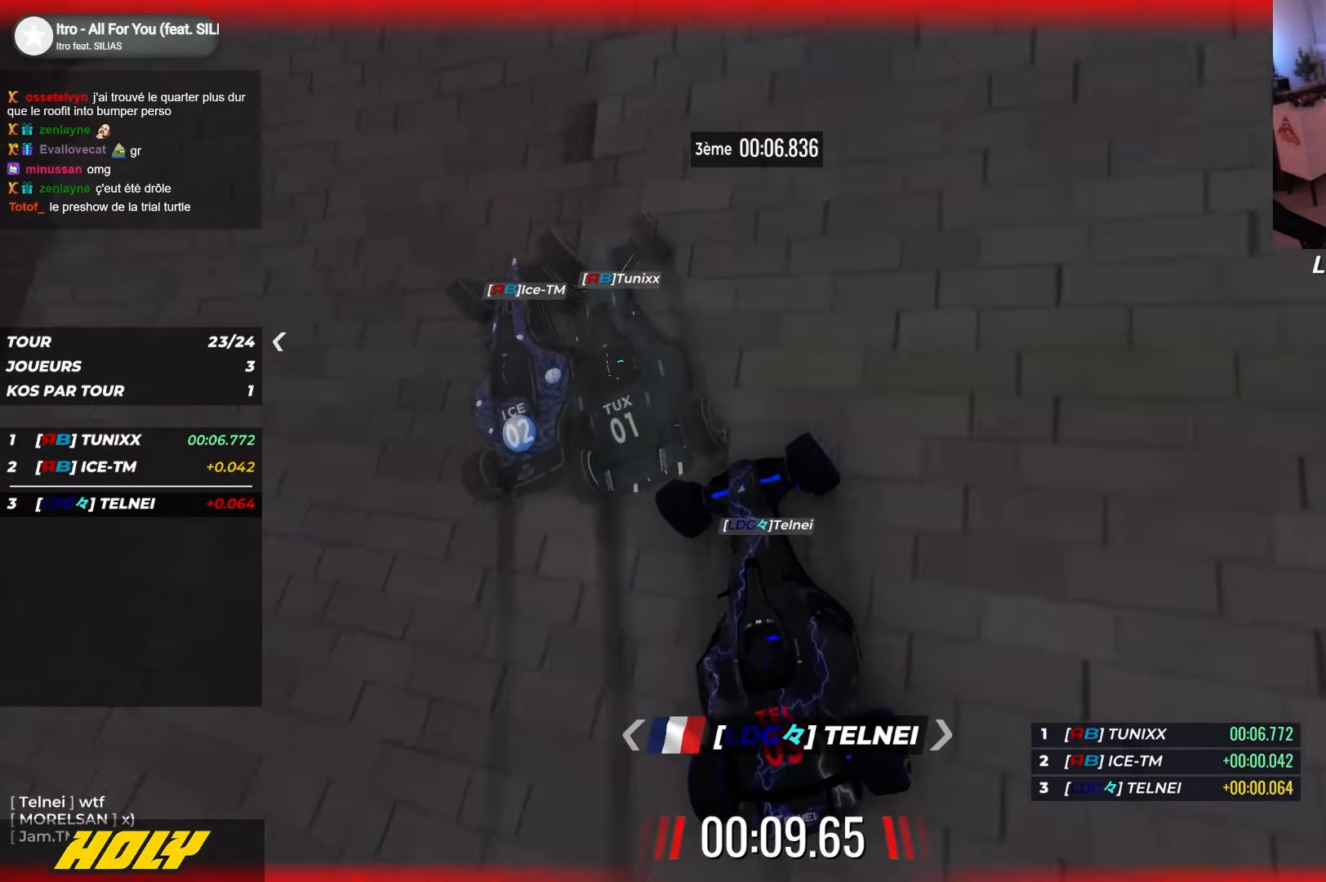
{"keys": ["left", "up"], "events": []}
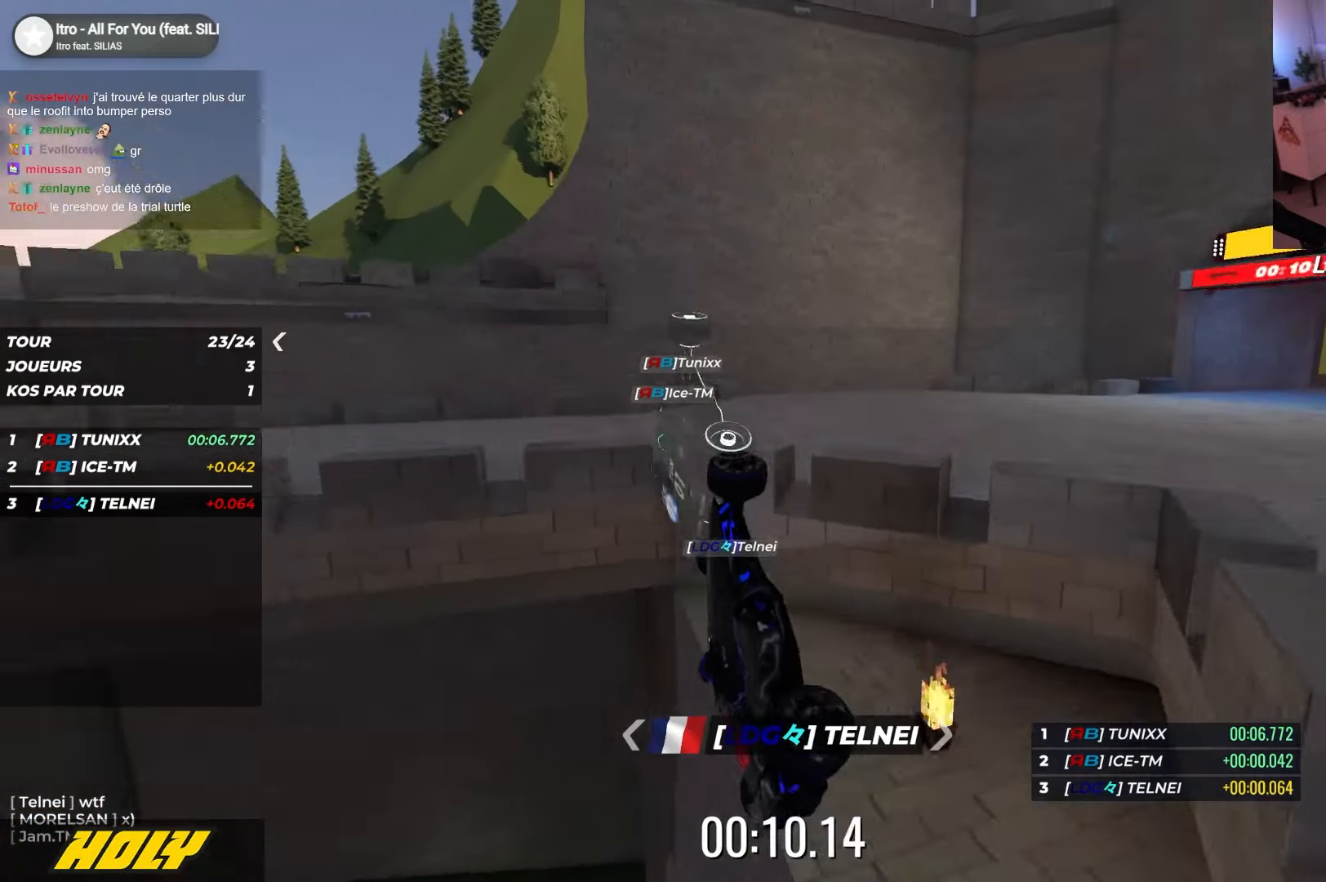
{"keys": ["right", "up"], "events": [[350, "left", "up"], [384, "right", "down"]]}
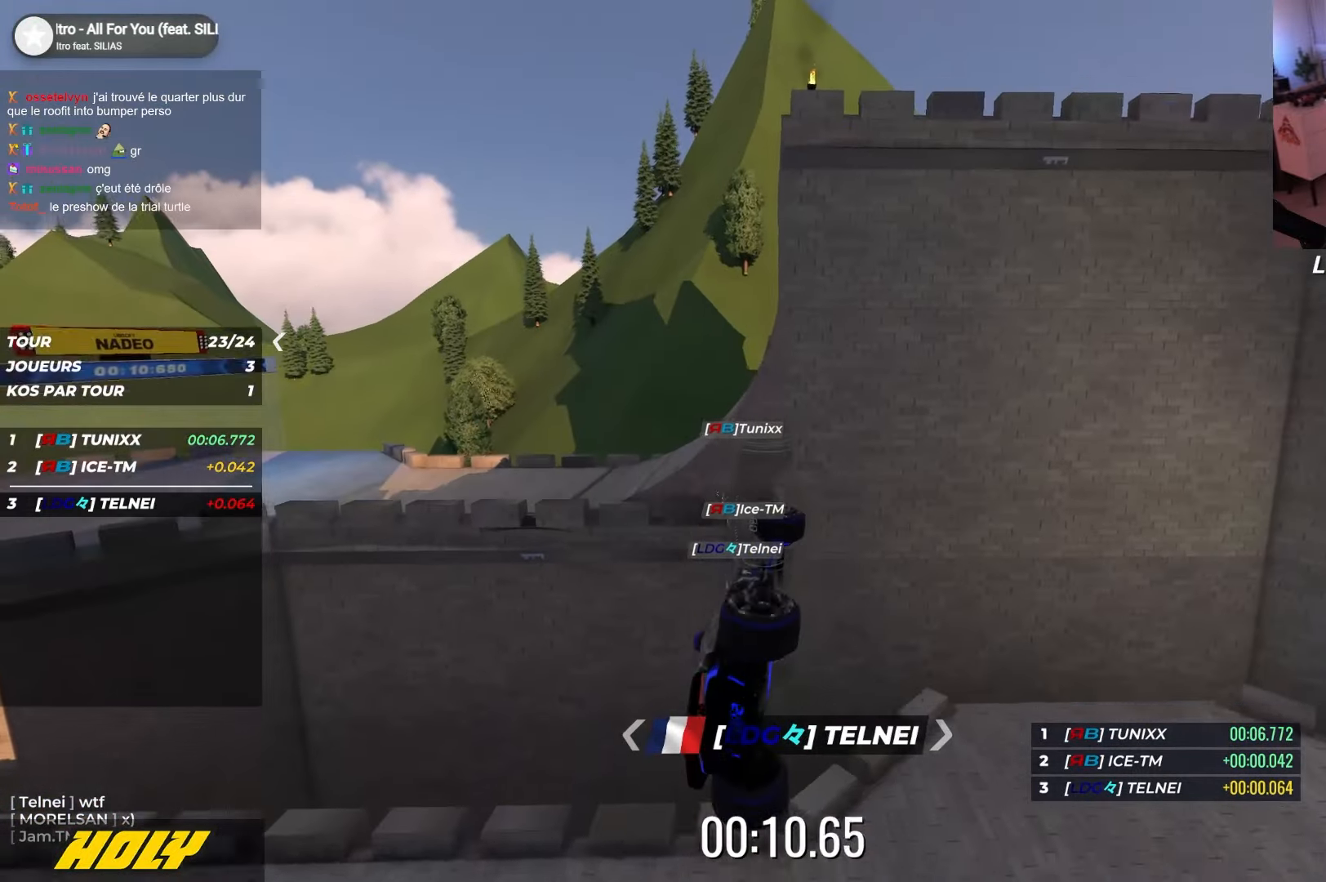
{"keys": ["right", "up"], "events": [[134, "right", "up"], [234, "up", "up"], [450, "right", "down"], [450, "up", "down"]]}
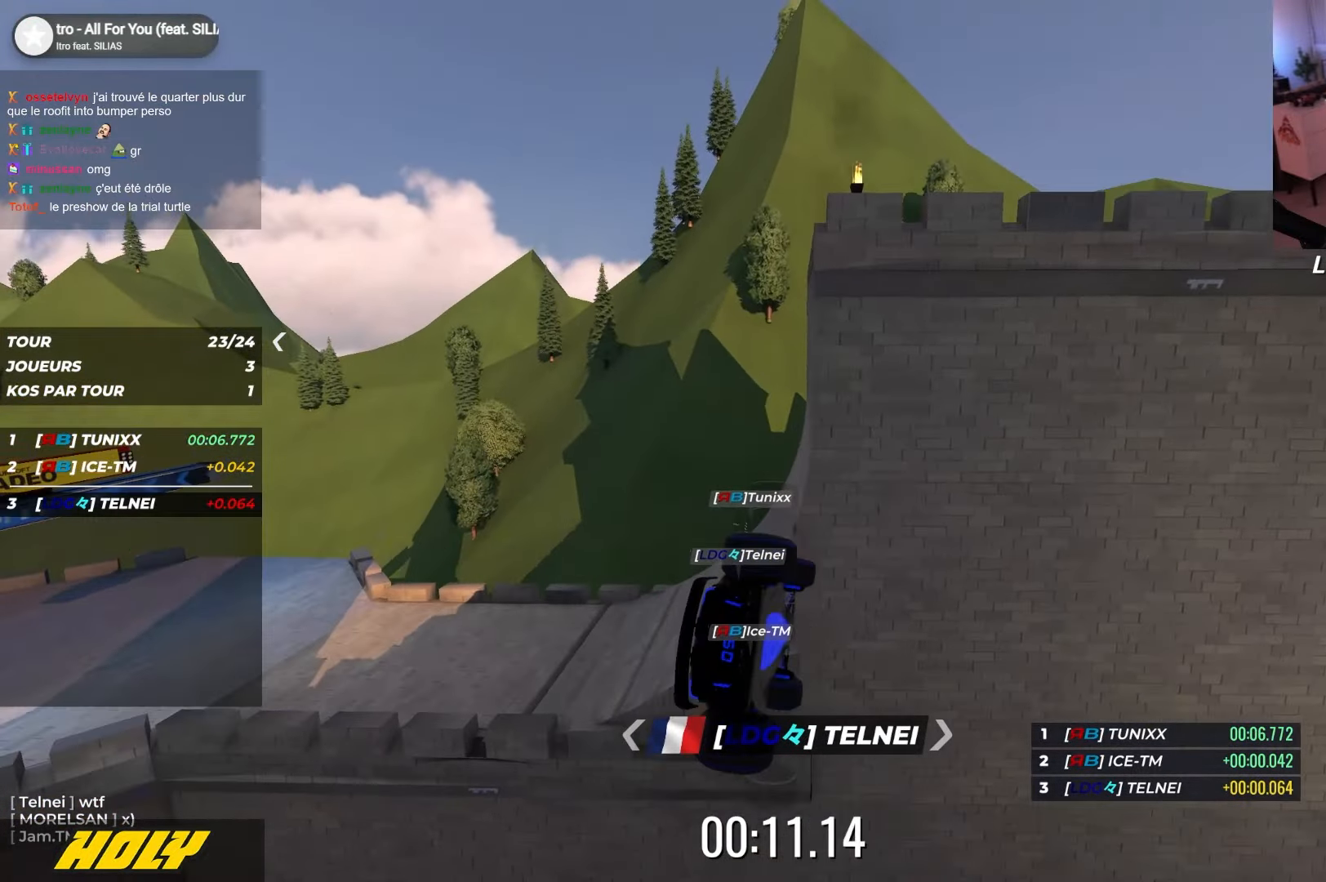
{"keys": ["up"], "events": [[300, "right", "up"]]}
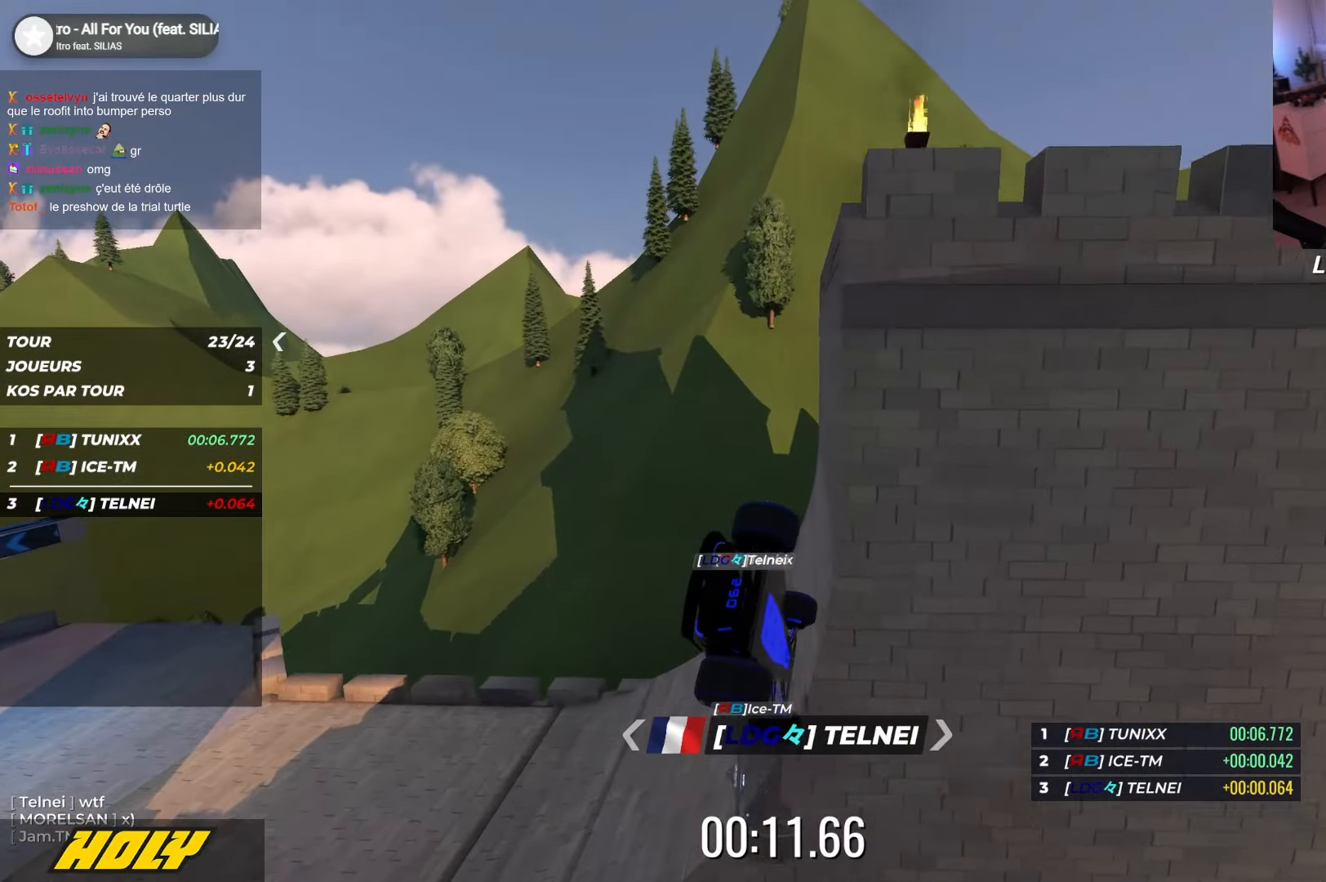
{"keys": ["up"], "events": []}
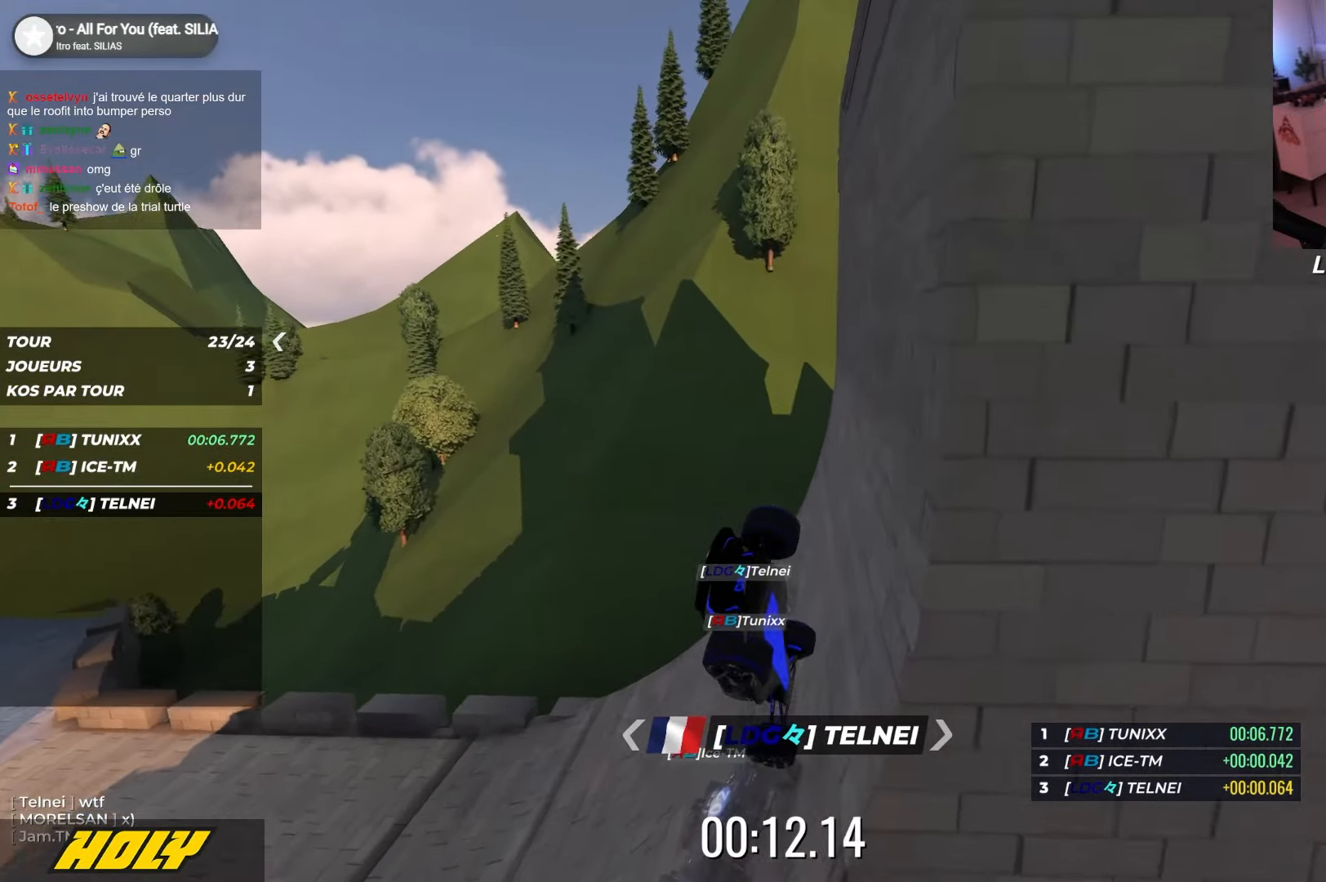
{"keys": ["left", "up"], "events": [[67, "left", "down"]]}
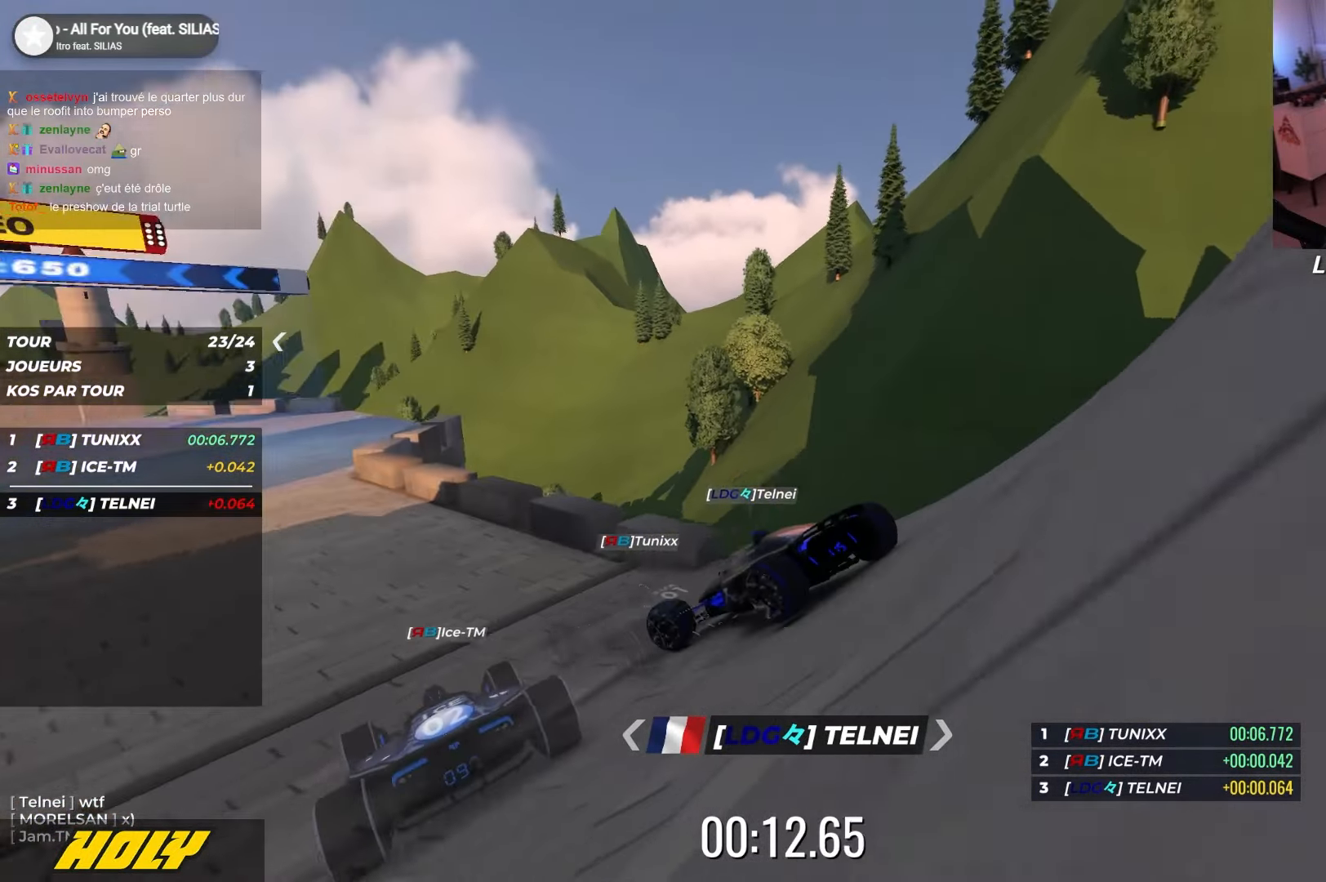
{"keys": ["up"], "events": [[134, "left", "up"], [150, "right", "down"], [217, "right", "up"], [334, "right", "down"], [434, "right", "up"]]}